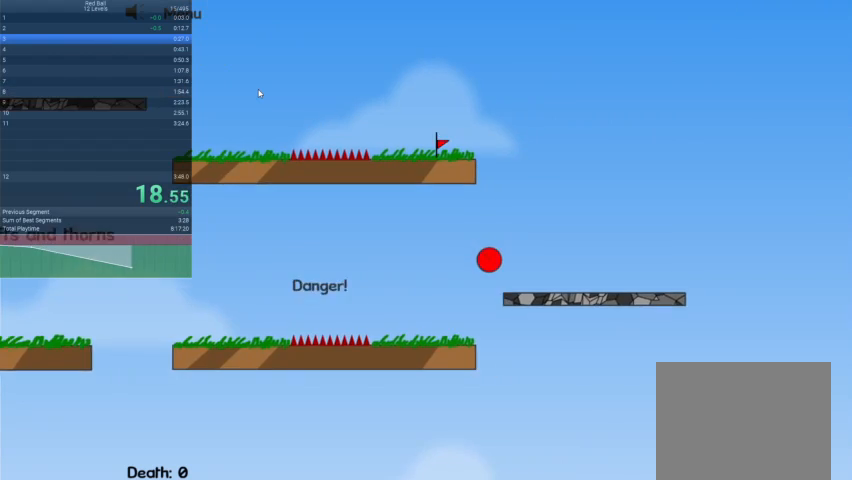
Gameplay with keyboard; each line is a JSON object with the keys held at the frame after it. "events" lists presses ("down") and releases ("up") of "down", "escape", "left", "r", "right" and "up" between this image and that frame as [ms after this image, input, new state], when the widget could be followed in between. No other keys are recorded. Mouse input is not recorded.
{"keys": ["left"], "events": [[433, "left", "down"], [433, "right", "up"]]}
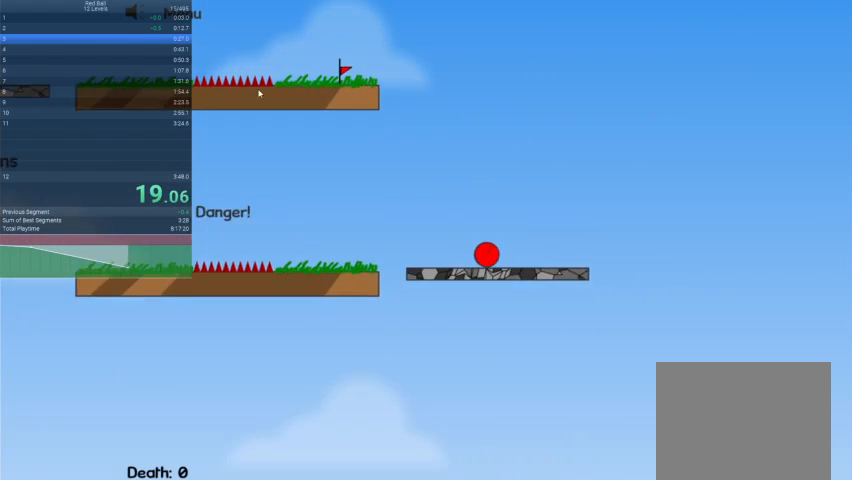
{"keys": ["left"], "events": []}
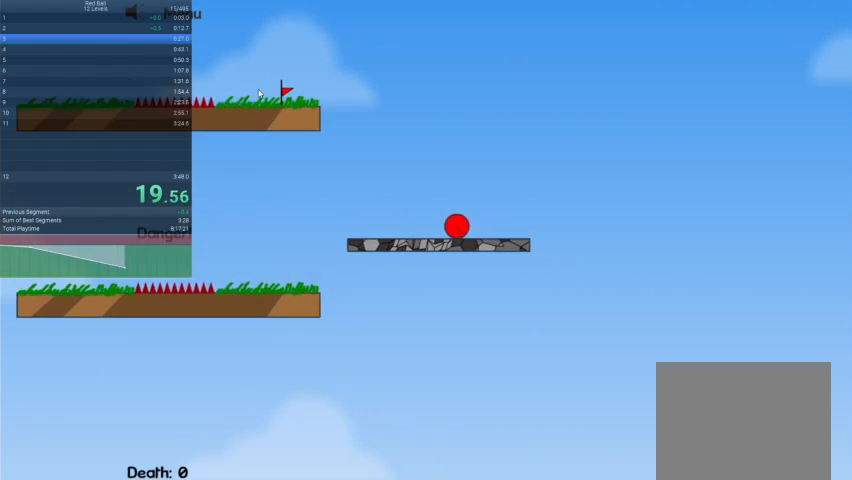
{"keys": ["left", "up"], "events": [[467, "up", "down"]]}
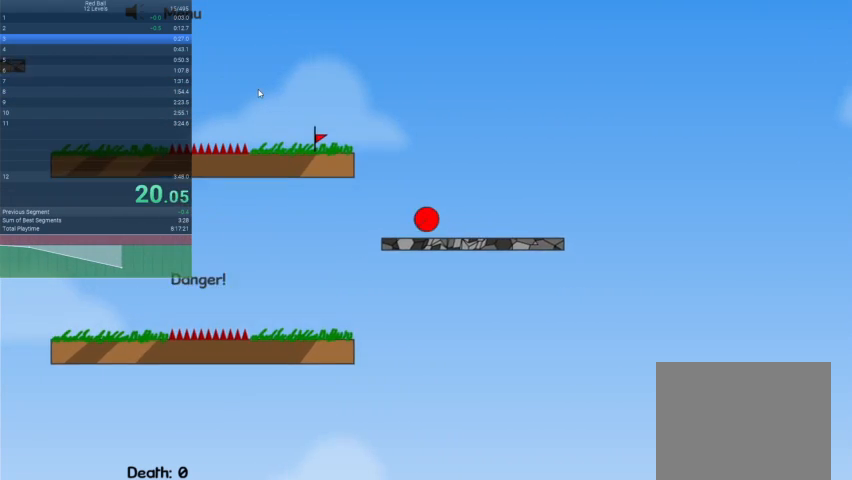
{"keys": ["left", "up"], "events": []}
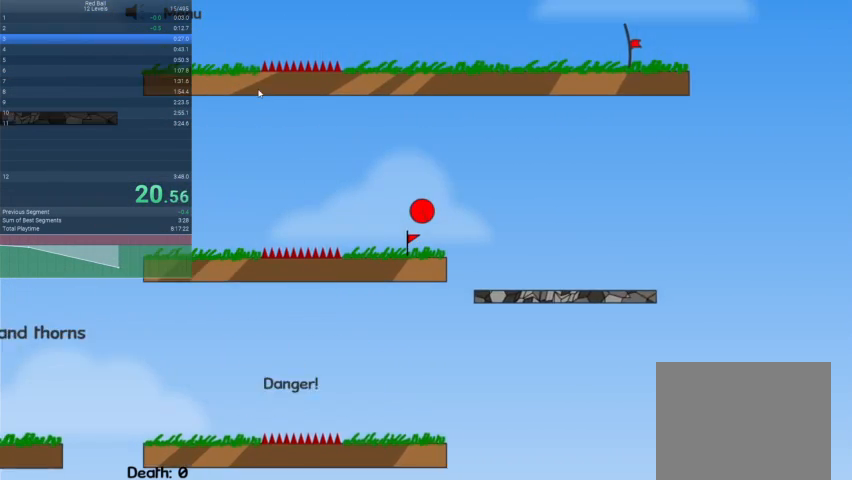
{"keys": ["left", "up"], "events": []}
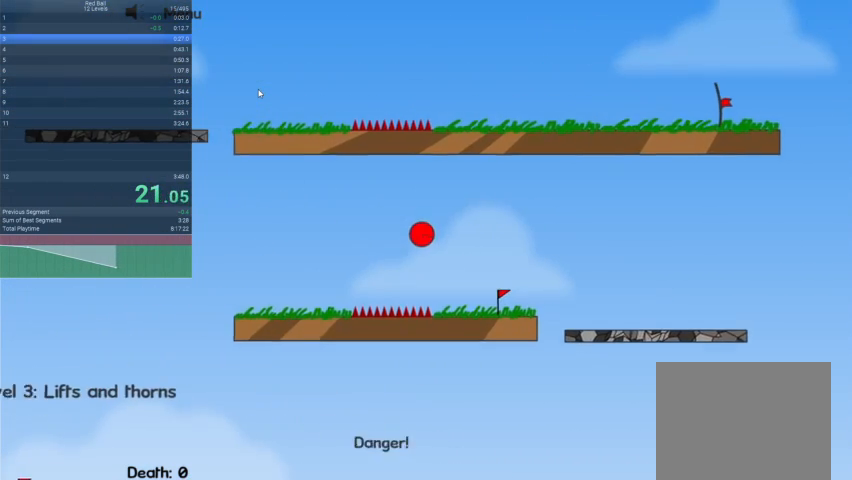
{"keys": ["left", "up"], "events": [[67, "up", "up"], [367, "up", "down"]]}
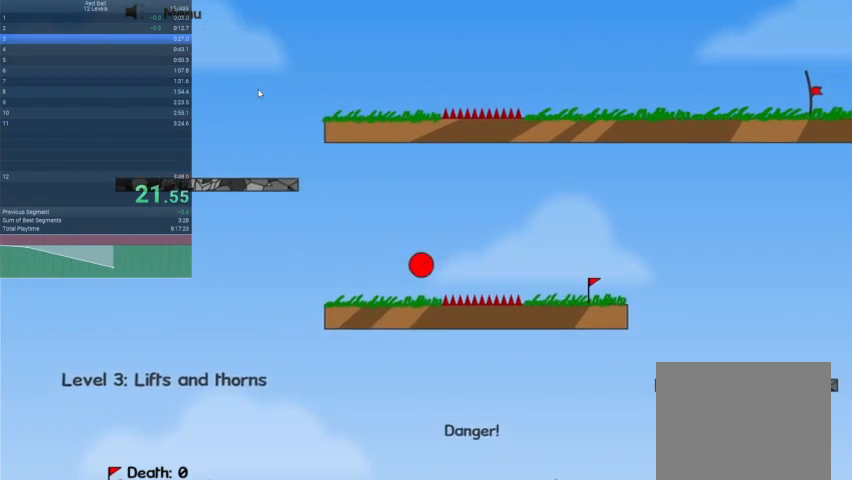
{"keys": ["left"], "events": [[267, "up", "up"]]}
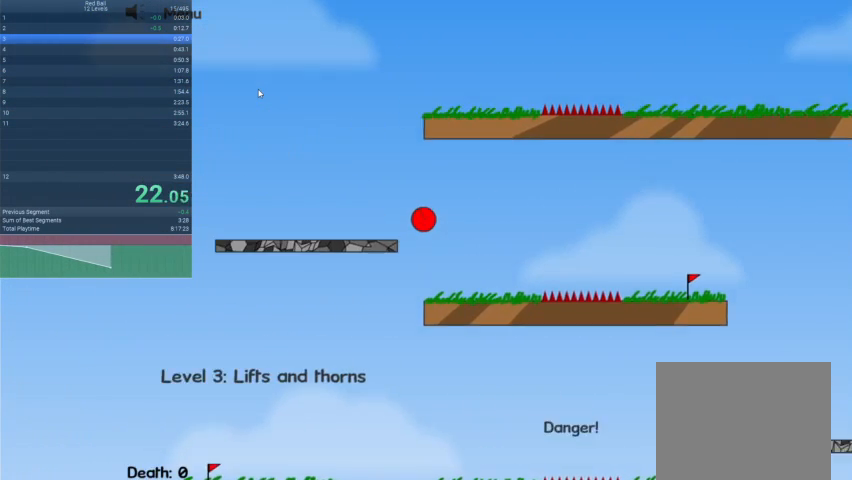
{"keys": ["right"], "events": [[67, "left", "up"], [500, "right", "down"]]}
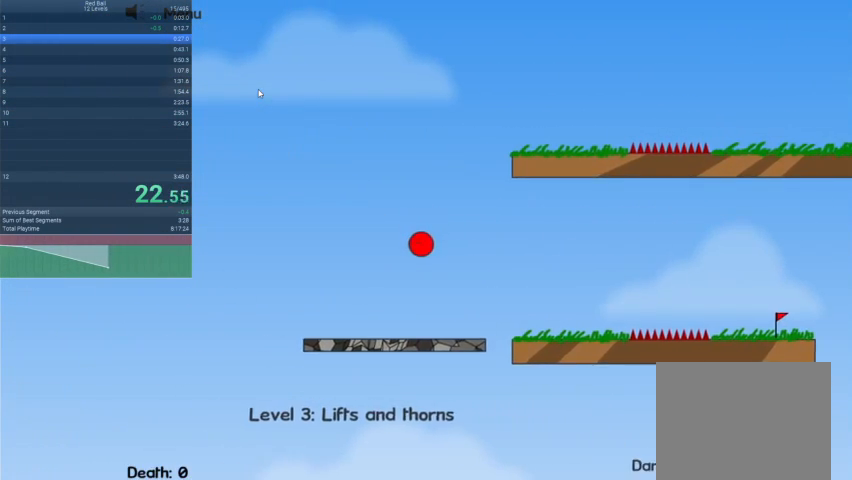
{"keys": ["right"], "events": []}
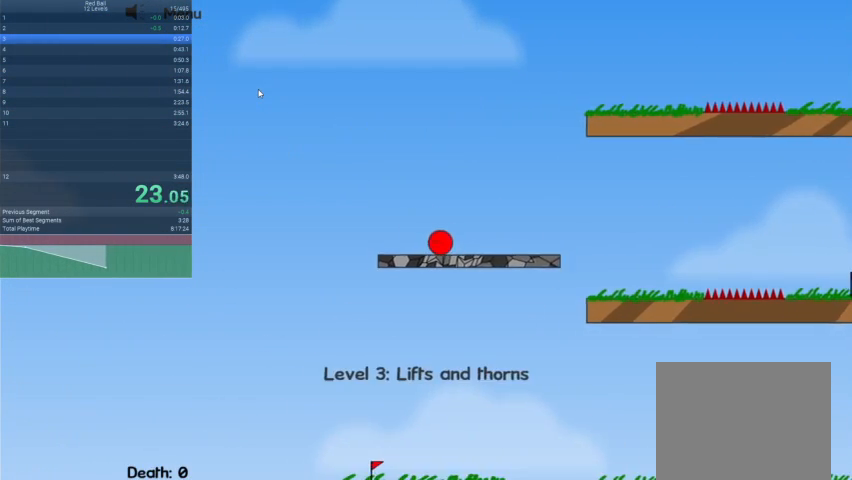
{"keys": ["right"], "events": []}
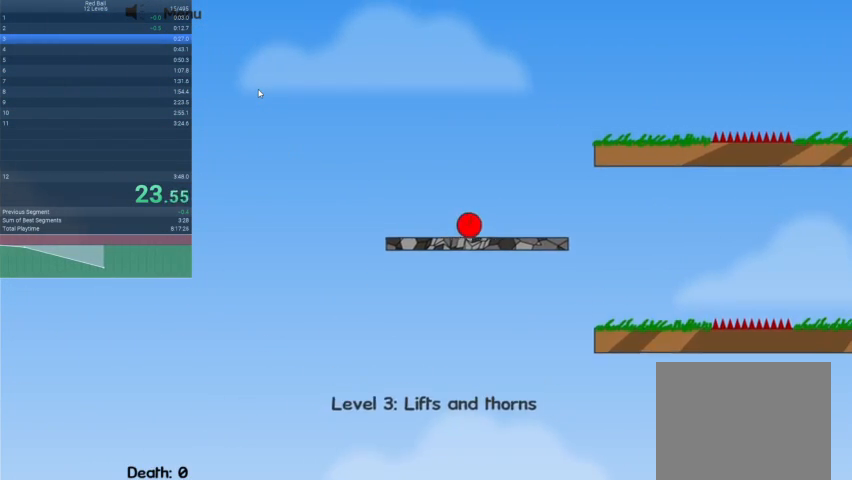
{"keys": ["right", "up"], "events": [[333, "up", "down"]]}
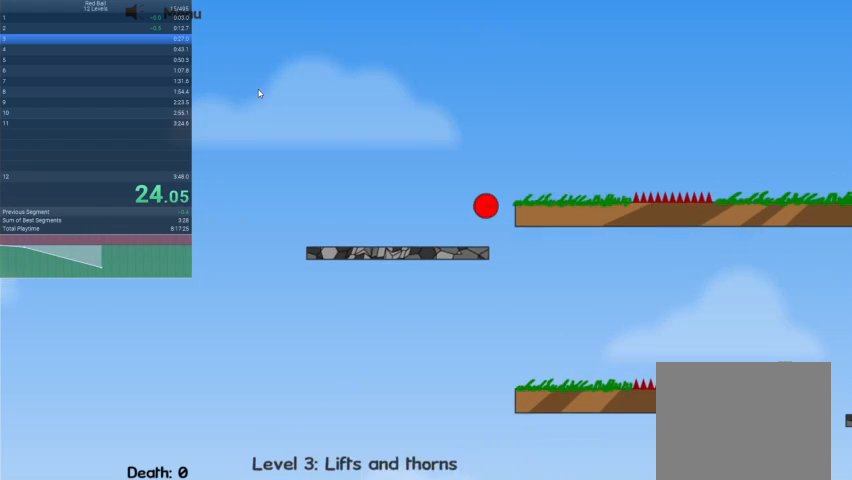
{"keys": ["right", "up"], "events": []}
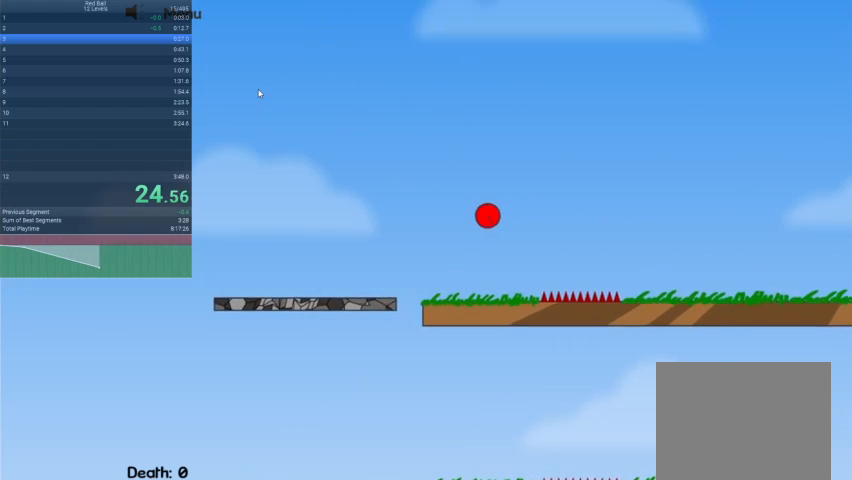
{"keys": ["right"], "events": [[300, "up", "up"]]}
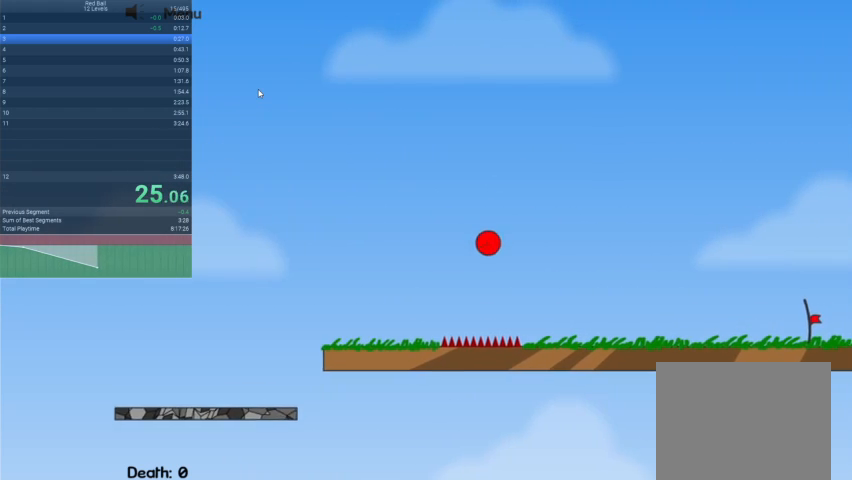
{"keys": ["right"], "events": []}
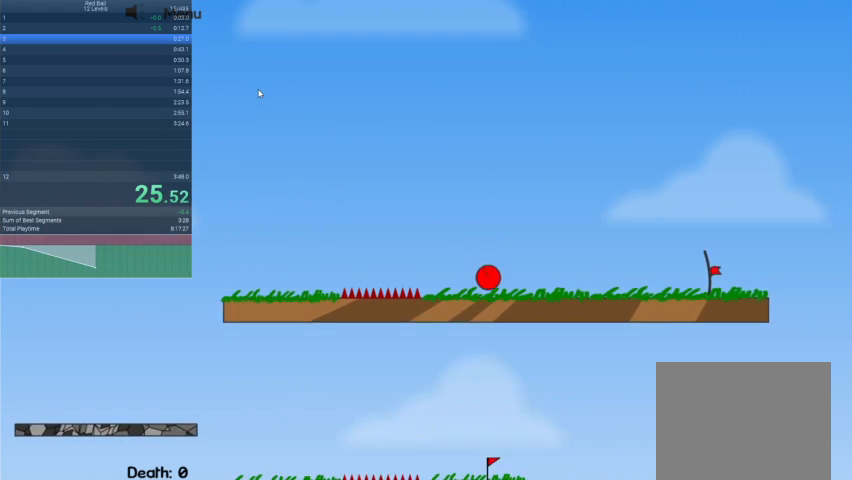
{"keys": ["right"], "events": []}
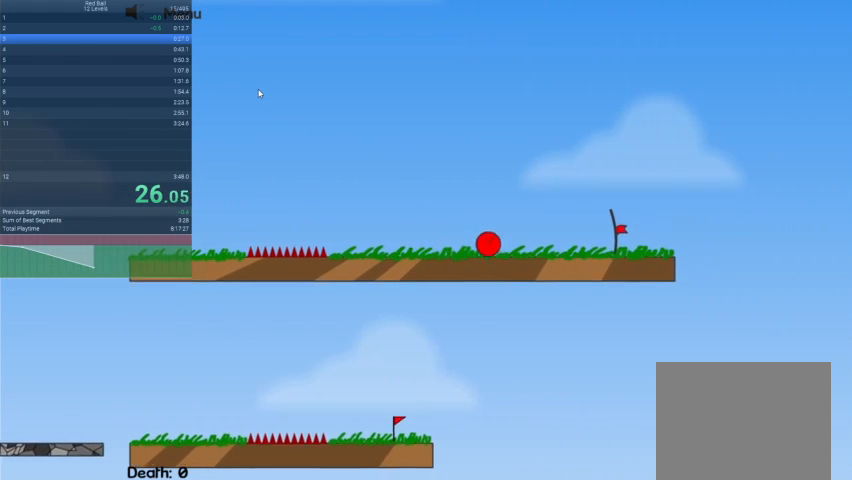
{"keys": ["right"], "events": []}
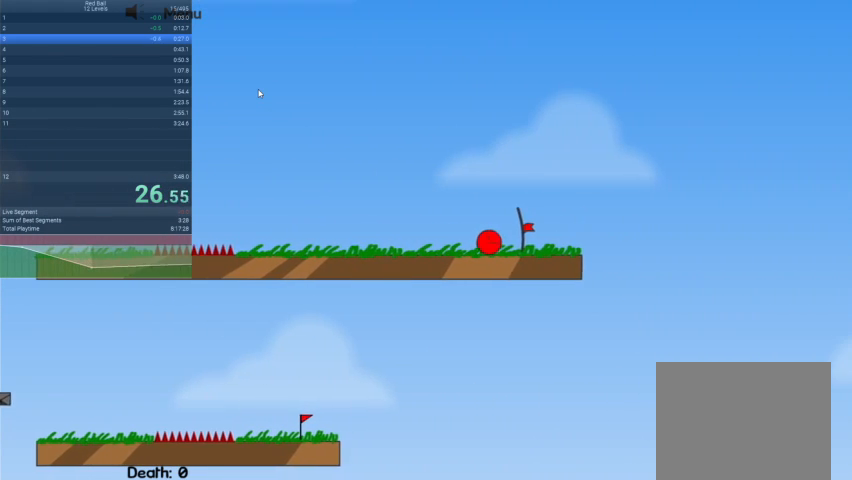
{"keys": ["right"], "events": []}
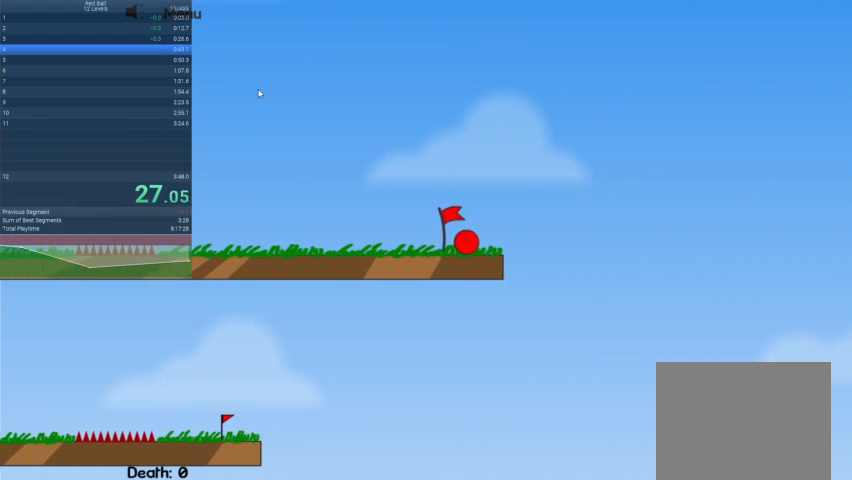
{"keys": ["right"], "events": []}
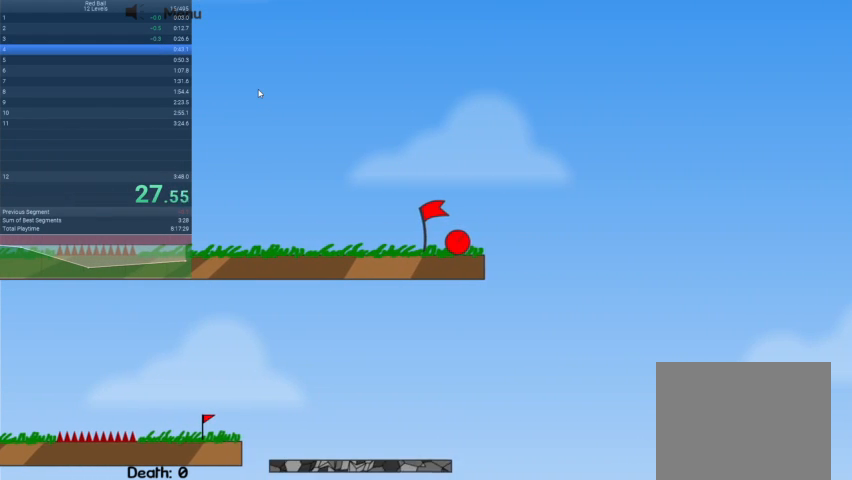
{"keys": [], "events": [[433, "right", "up"]]}
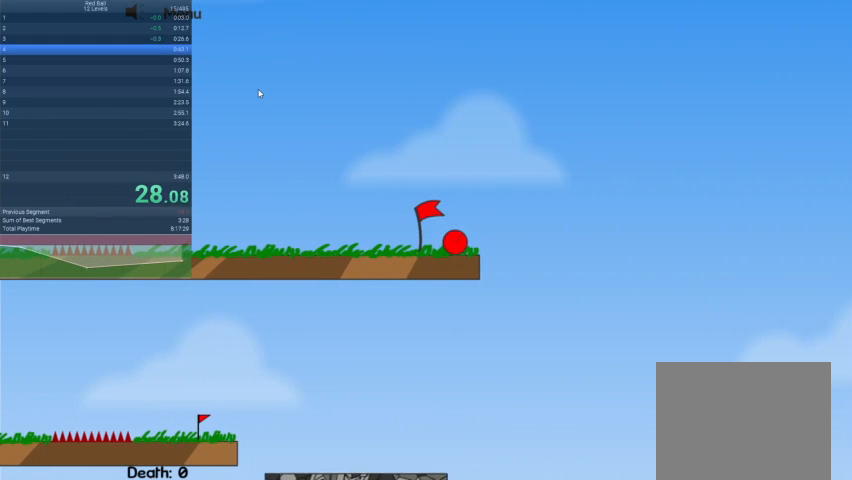
{"keys": [], "events": []}
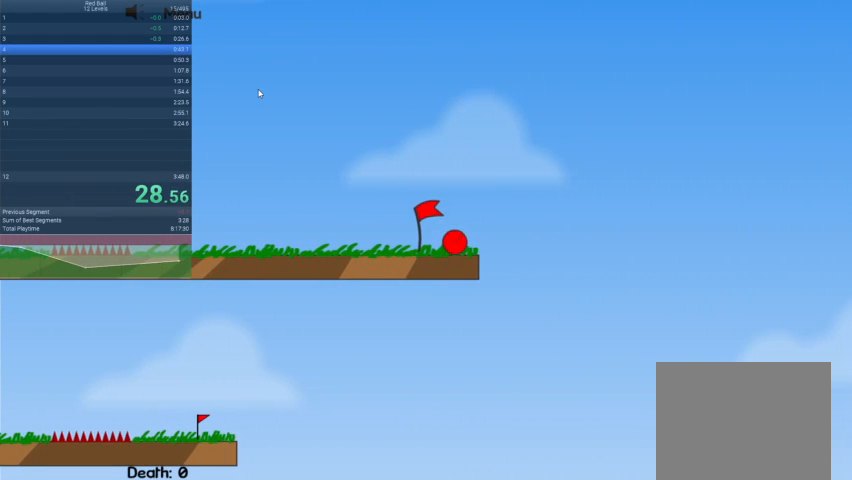
{"keys": [], "events": [[133, "escape", "down"], [233, "escape", "up"], [267, "escape", "down"], [400, "escape", "up"]]}
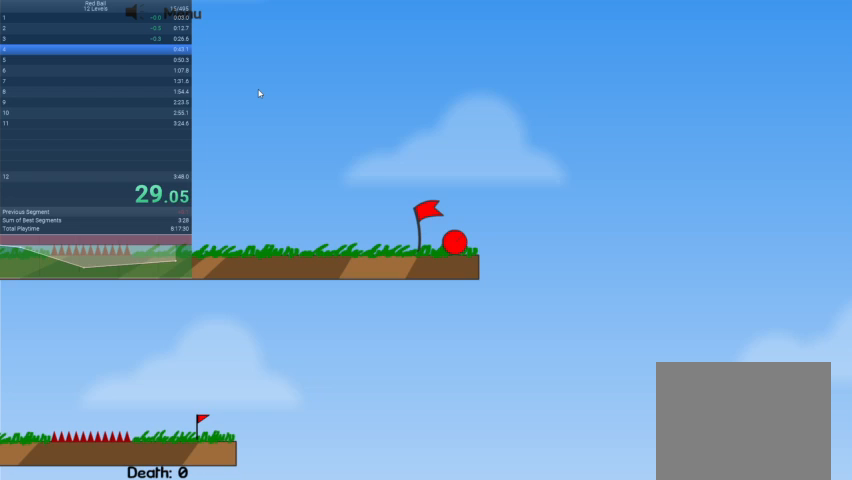
{"keys": [], "events": []}
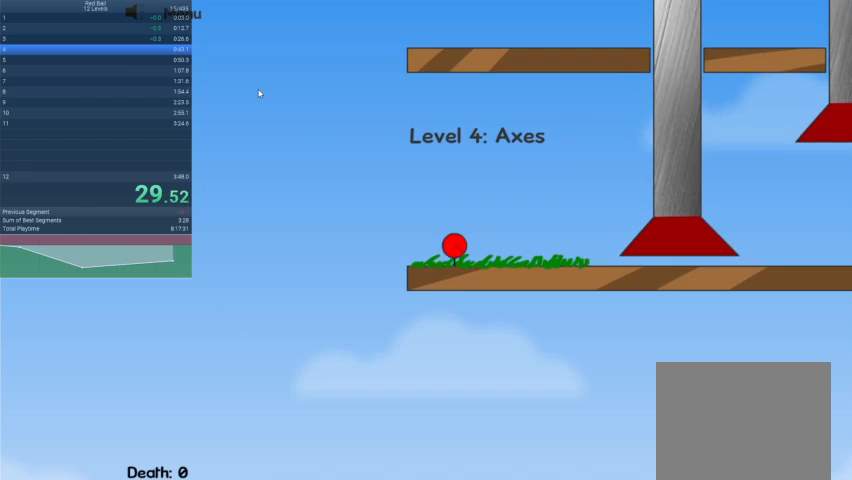
{"keys": ["right"], "events": [[167, "right", "down"]]}
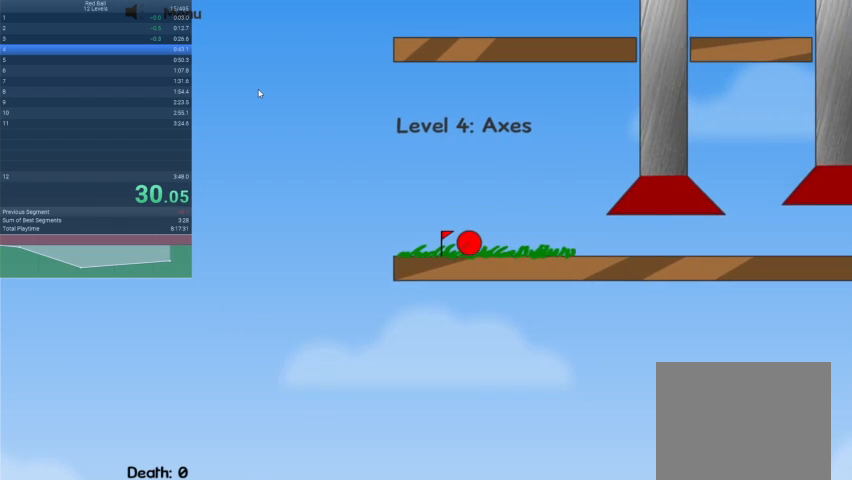
{"keys": ["right"], "events": []}
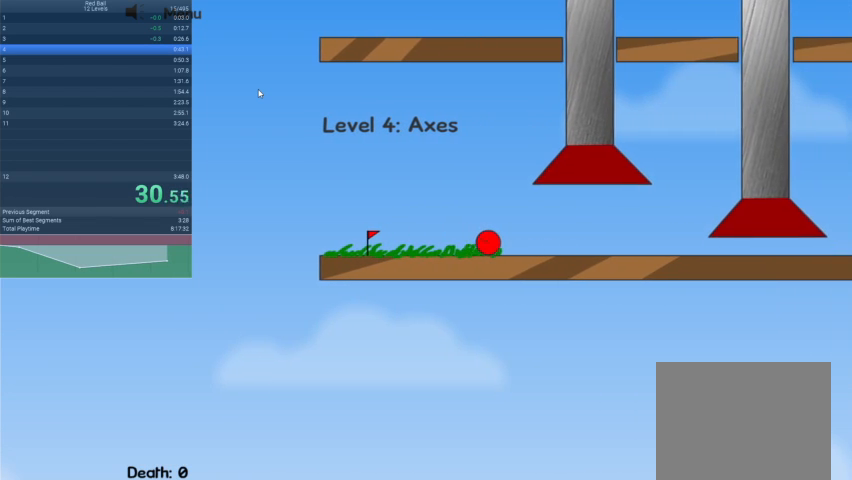
{"keys": ["right"], "events": []}
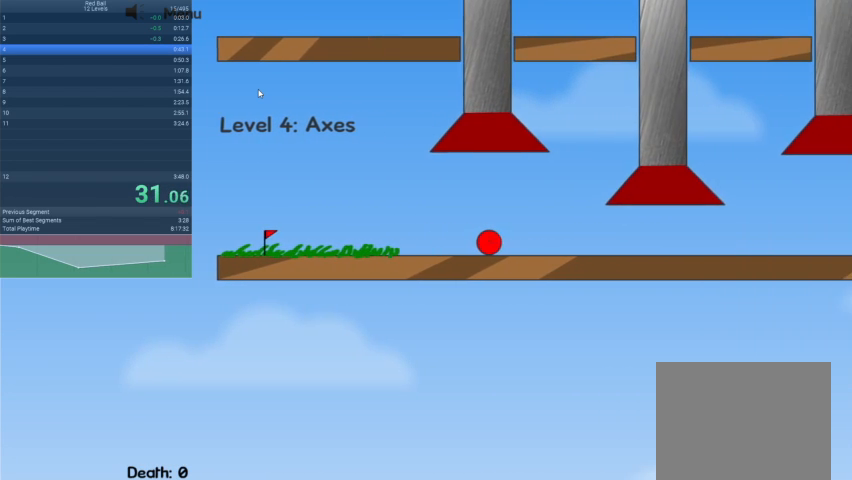
{"keys": [], "events": [[400, "right", "up"]]}
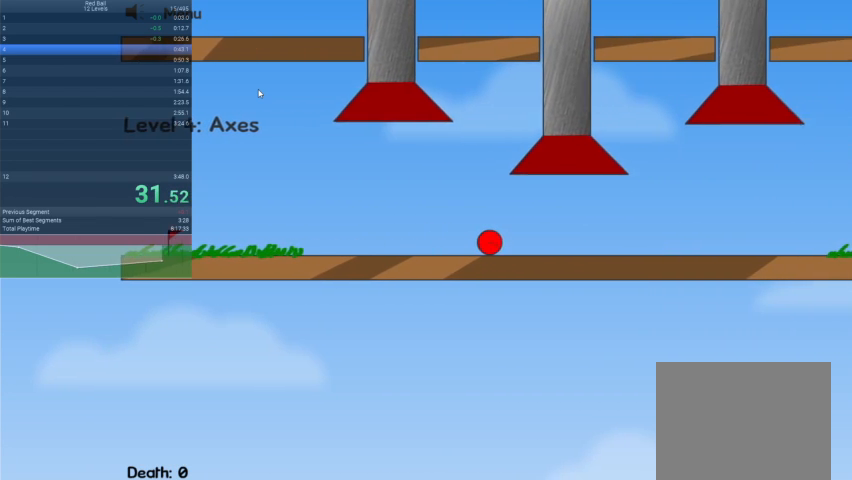
{"keys": ["left"], "events": [[67, "left", "down"]]}
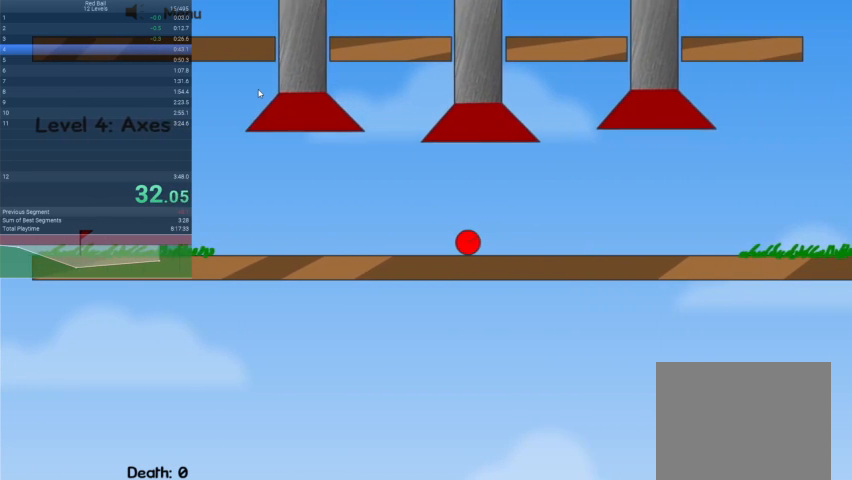
{"keys": ["right"], "events": [[100, "left", "up"], [300, "right", "down"]]}
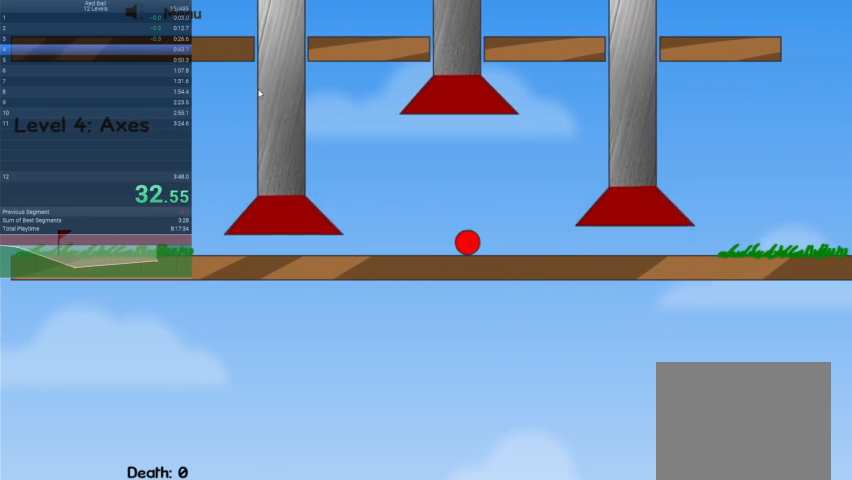
{"keys": ["right"], "events": [[167, "right", "up"], [500, "right", "down"]]}
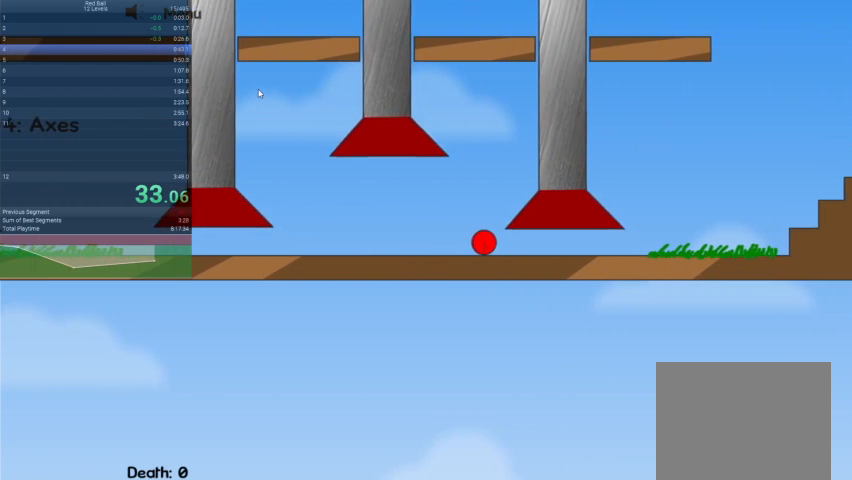
{"keys": ["right"], "events": []}
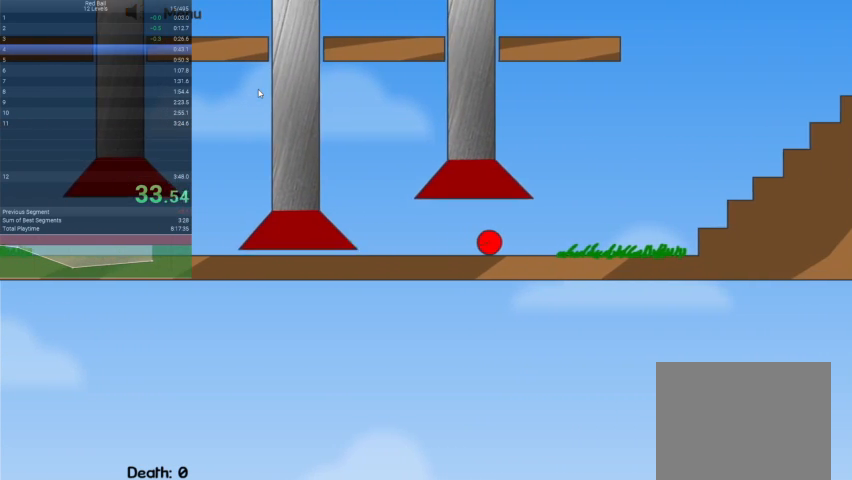
{"keys": ["right", "up"], "events": [[300, "up", "down"]]}